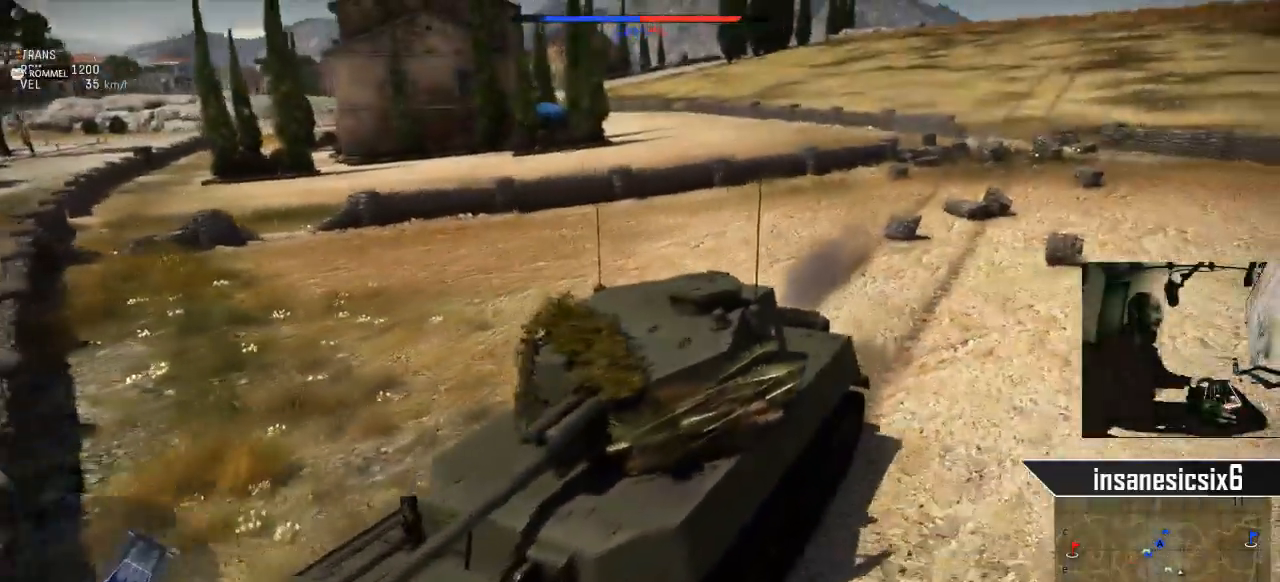
Gameplay with keyboard and mouse; each line is a JSON object with the keys and mouse buttons held at the frame after it. "events" lists presses ("down") and releases ("up") of "1", "2", "3", "4", "5", "a", "alt", "c", "caps_lock", "ctrl", "d", "e", "f", "g", "q", "r", "s", "shift", "space", "t", "tab", "v", "w", "x", "z", "mouse_left", "mouse_wheel" and "mouse_right" between this image and that frame as [ms after this image, input, new state], when the widget could be followed in between. "mouse_left", "mouse_wheel", "mouse_right" = the "left", "wheel", "right" buttons of the "mouse" list. No other keys are recorded. "wheel" means that the mouse wheel is clicked or scrolled. "mouse_move" is the direction in which the mouse moves at that frame (one of eight, or "still"), when it could be read.
{"keys": ["c", "w"], "mouse": [], "mouse_move": "still", "events": []}
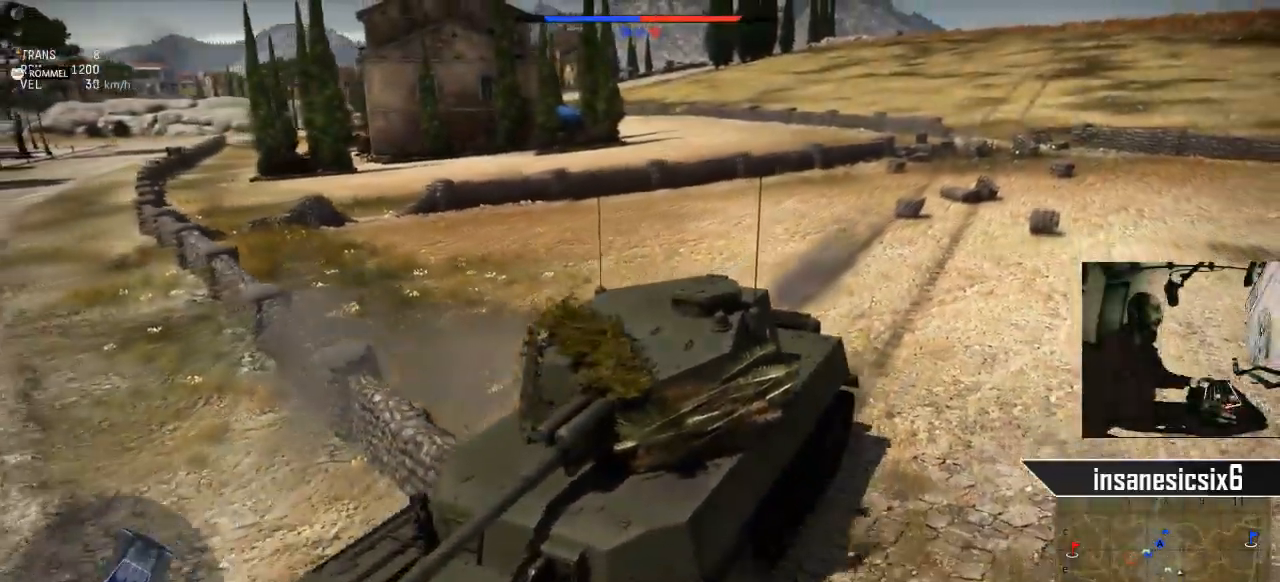
{"keys": ["c", "w"], "mouse": [], "mouse_move": "still", "events": []}
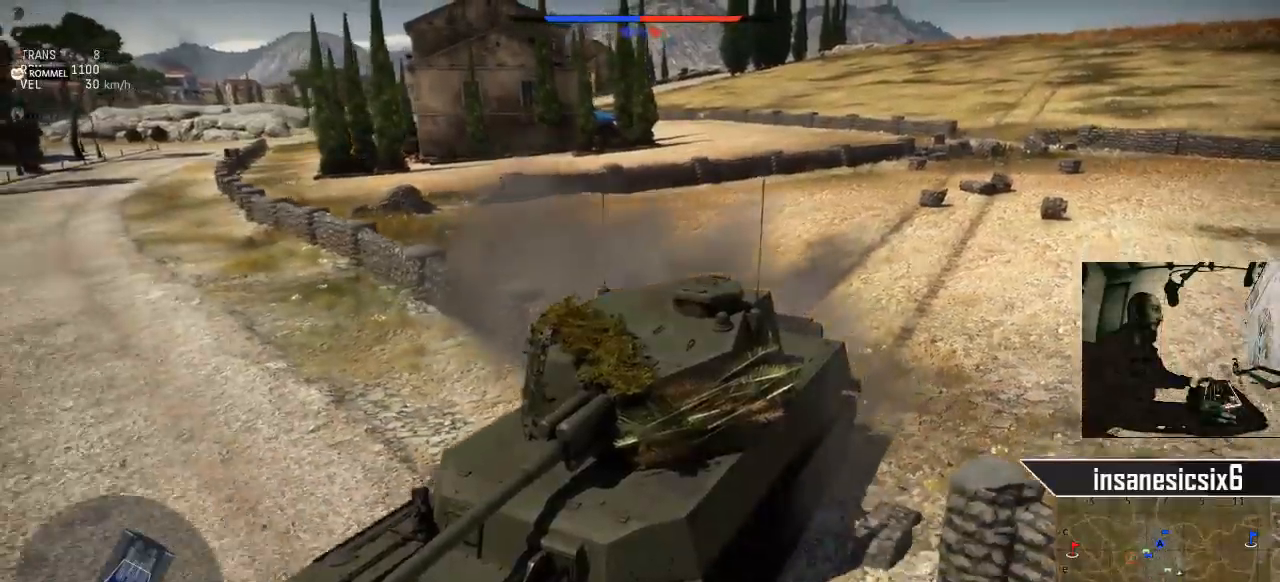
{"keys": ["c", "w"], "mouse": [], "mouse_move": "still", "events": []}
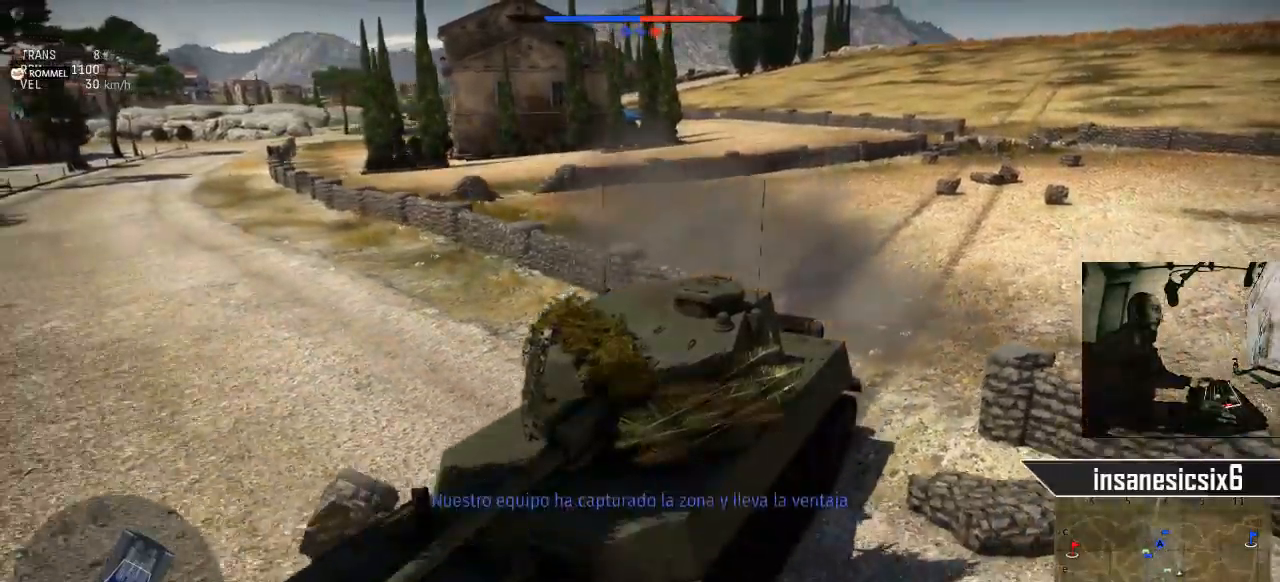
{"keys": ["w"], "mouse": [], "mouse_move": "still", "events": [[234, "c", "up"]]}
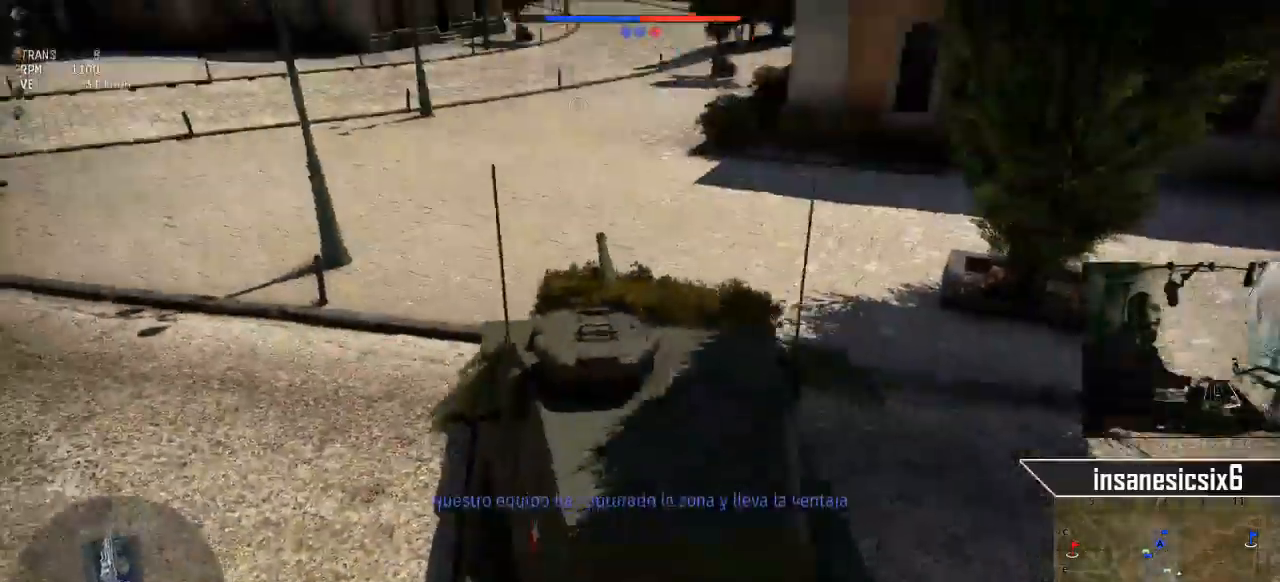
{"keys": ["w"], "mouse": [], "mouse_move": "still", "events": []}
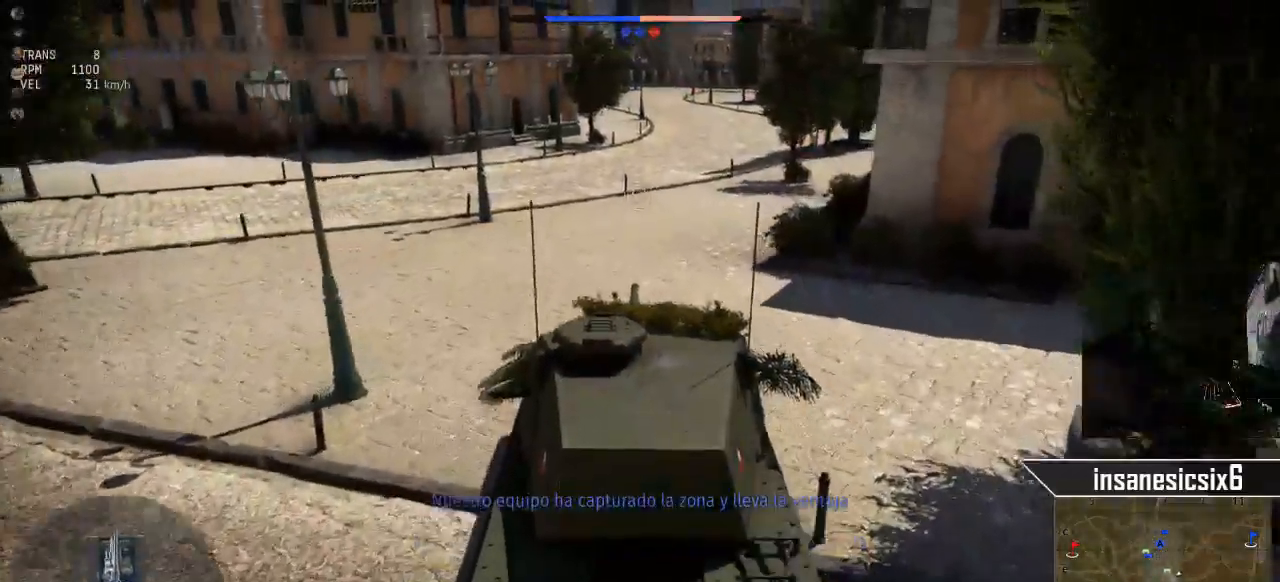
{"keys": ["w"], "mouse": [], "mouse_move": "up-right", "events": [[217, "d", "down"], [500, "d", "up"]]}
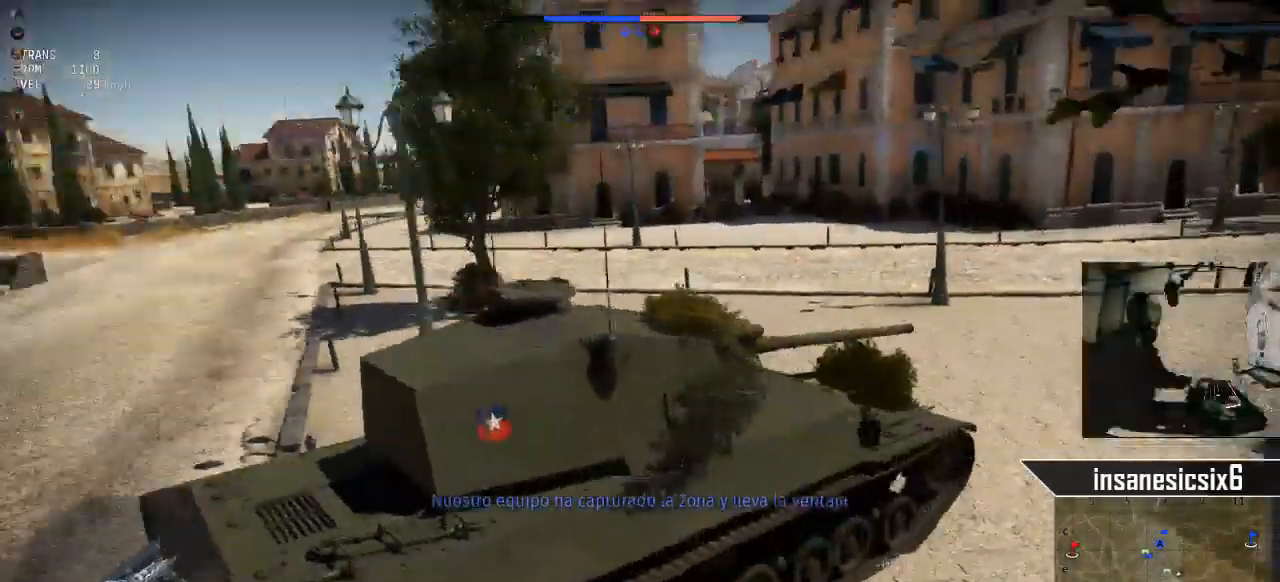
{"keys": ["w"], "mouse": [], "mouse_move": "down-right", "events": []}
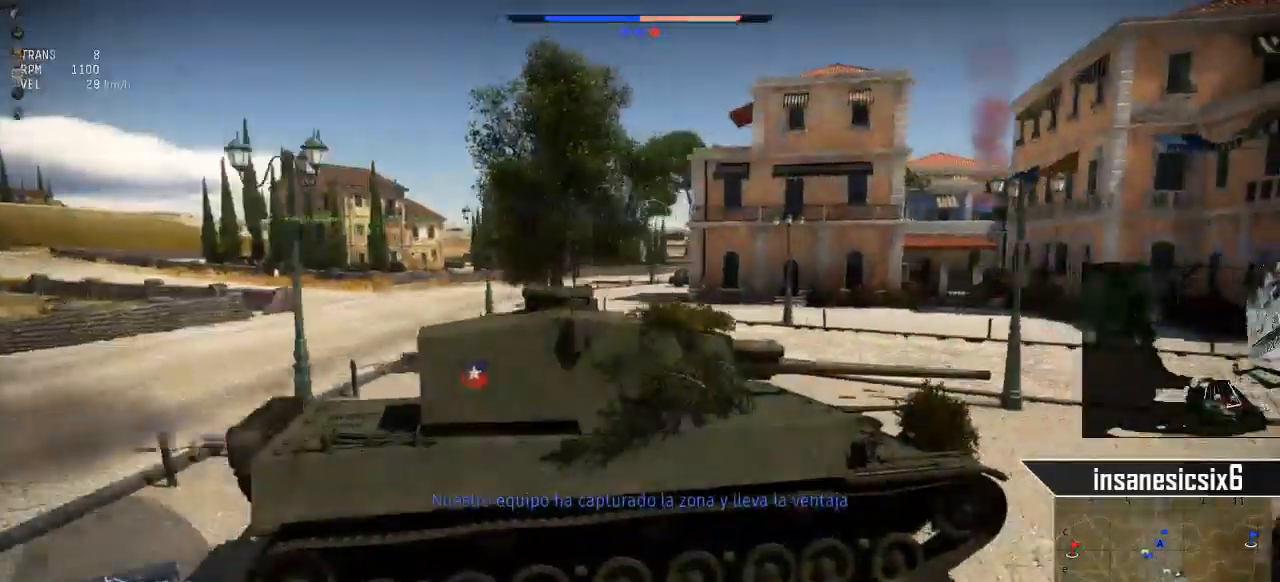
{"keys": ["w"], "mouse": [], "mouse_move": "right", "events": []}
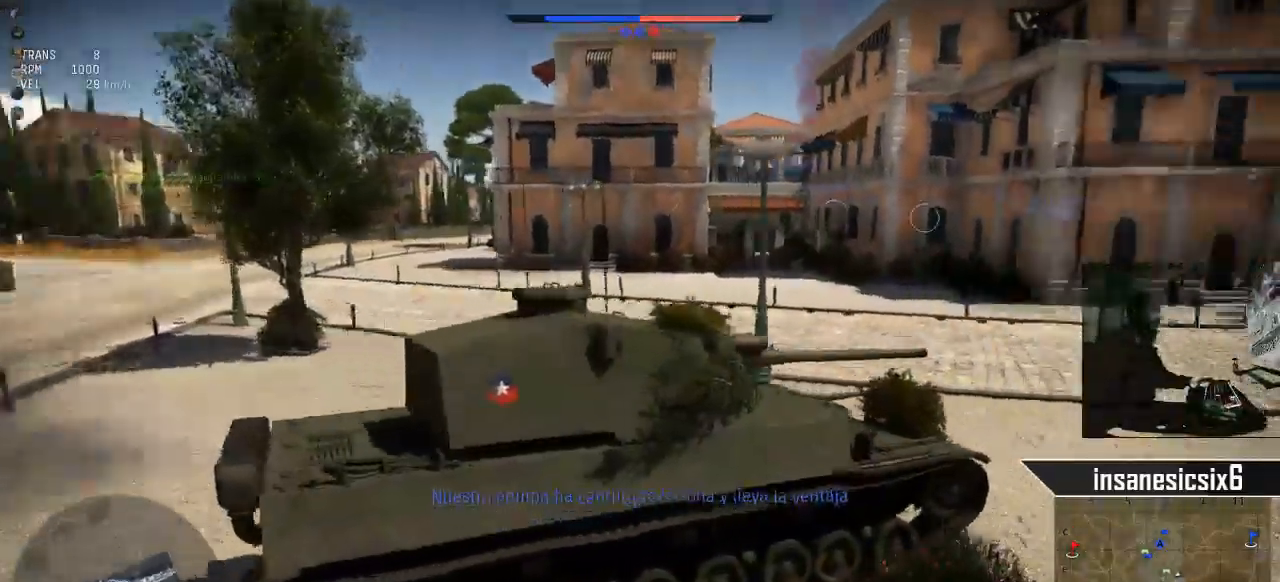
{"keys": ["w"], "mouse": [], "mouse_move": "still", "events": []}
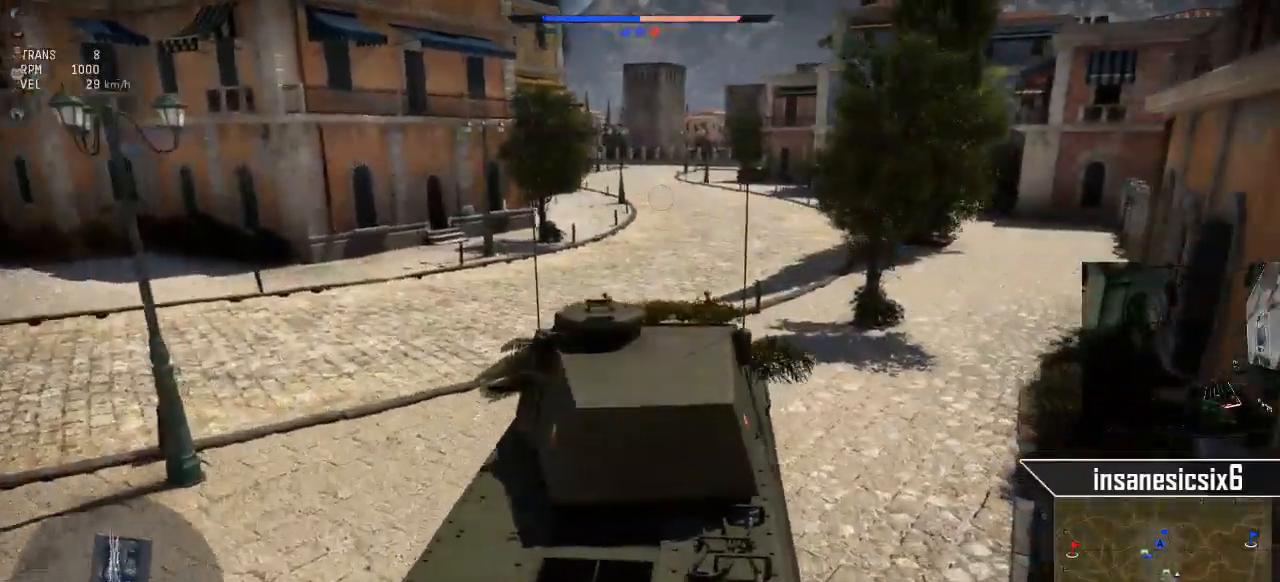
{"keys": ["w"], "mouse": [], "mouse_move": "still", "events": []}
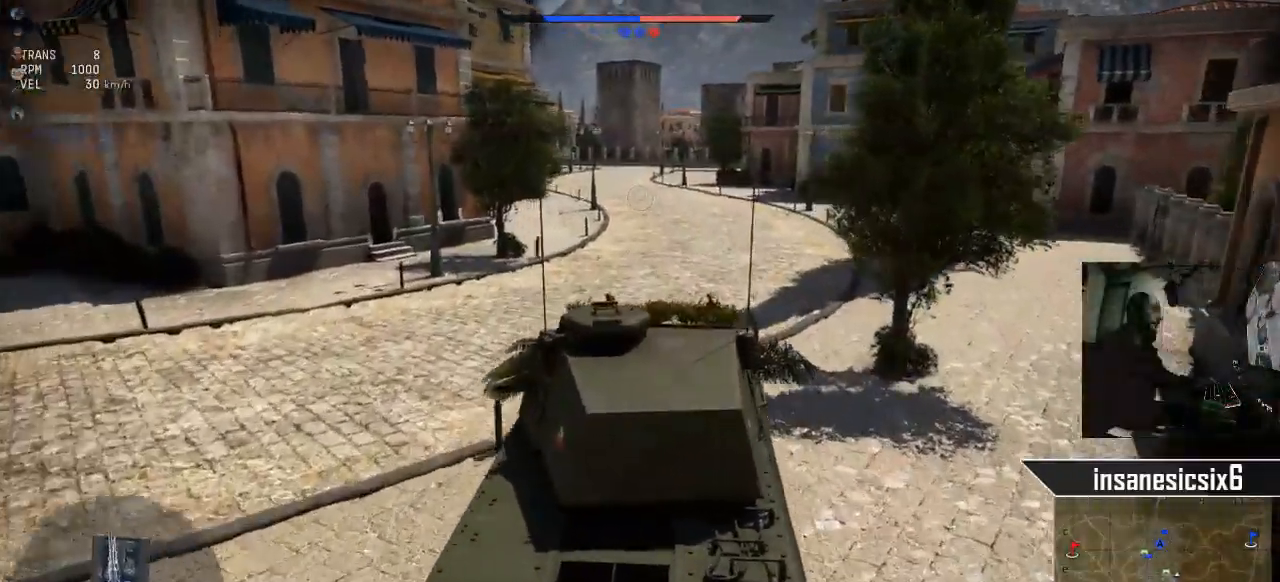
{"keys": ["w"], "mouse": [], "mouse_move": "still", "events": []}
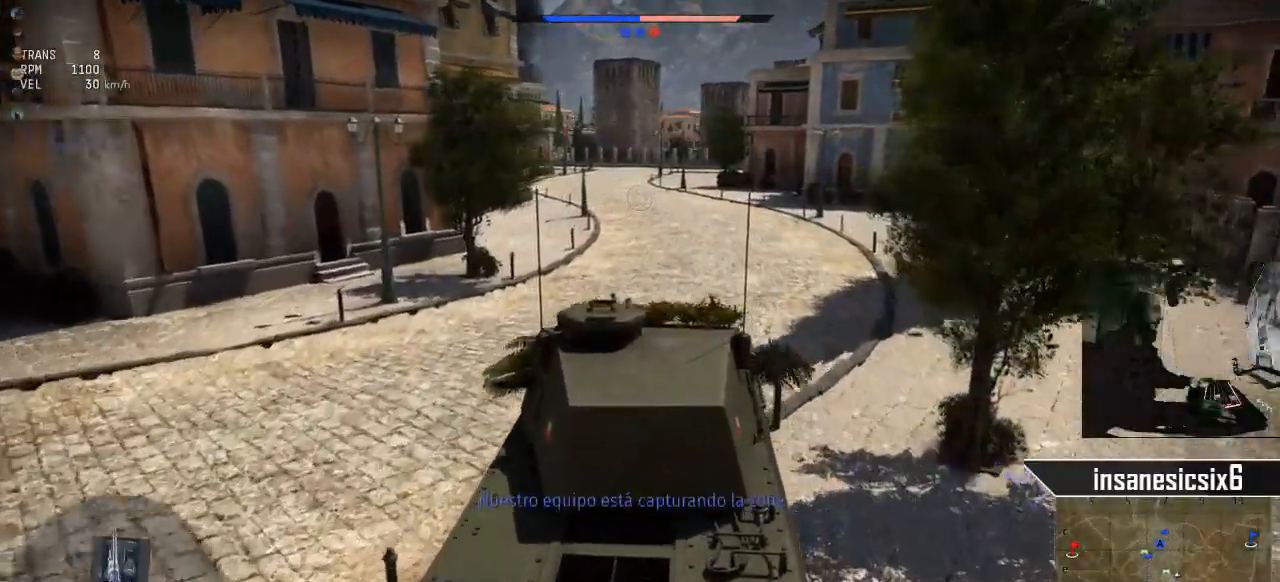
{"keys": ["a", "w"], "mouse": [], "mouse_move": "still", "events": [[450, "a", "down"]]}
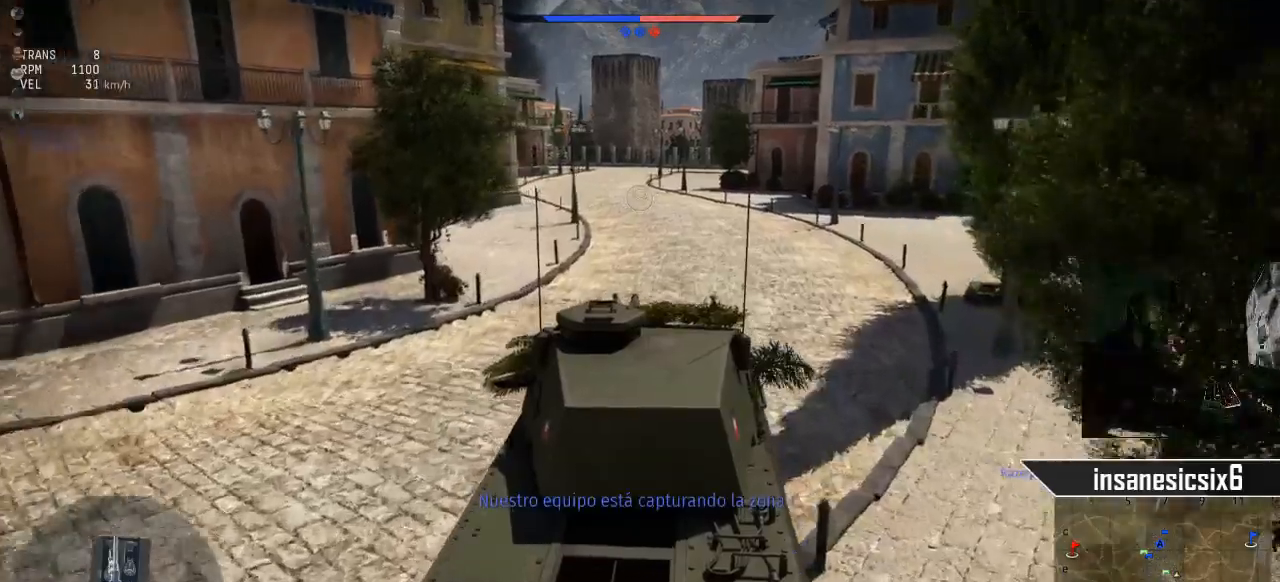
{"keys": ["w"], "mouse": [], "mouse_move": "still", "events": [[184, "a", "up"]]}
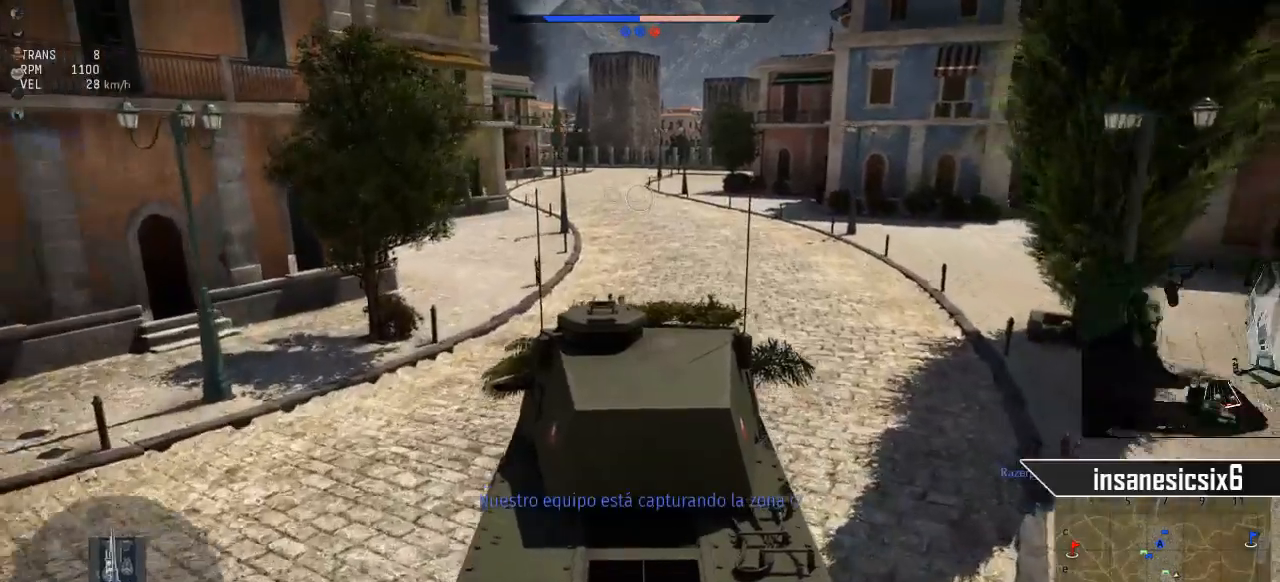
{"keys": ["w"], "mouse": [], "mouse_move": "still", "events": []}
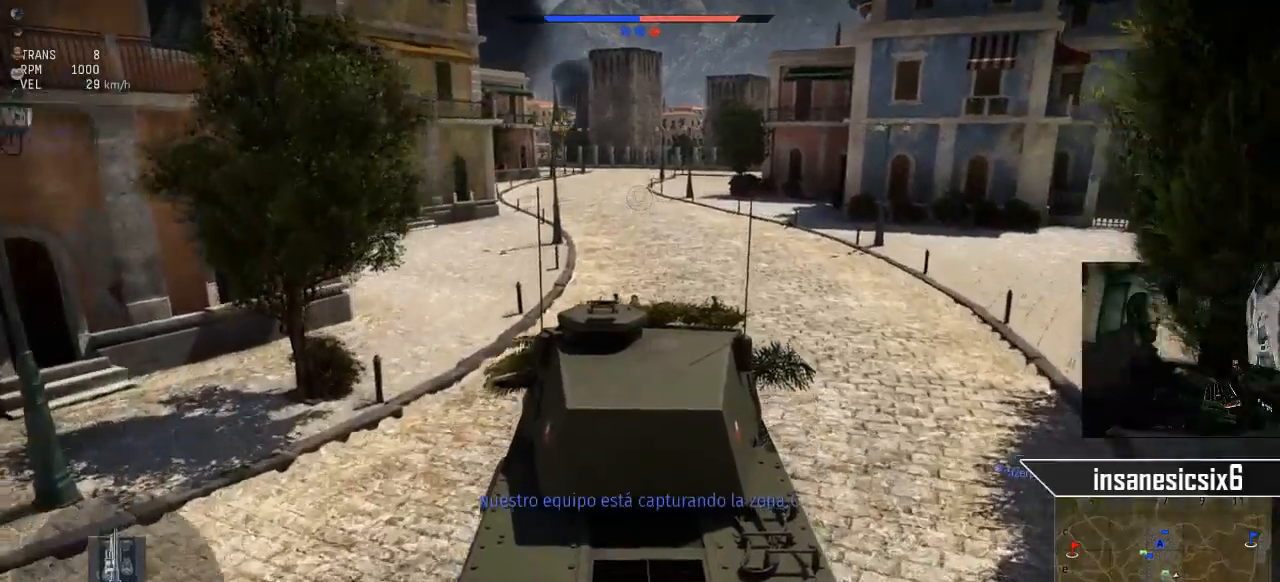
{"keys": ["w"], "mouse": [], "mouse_move": "still", "events": []}
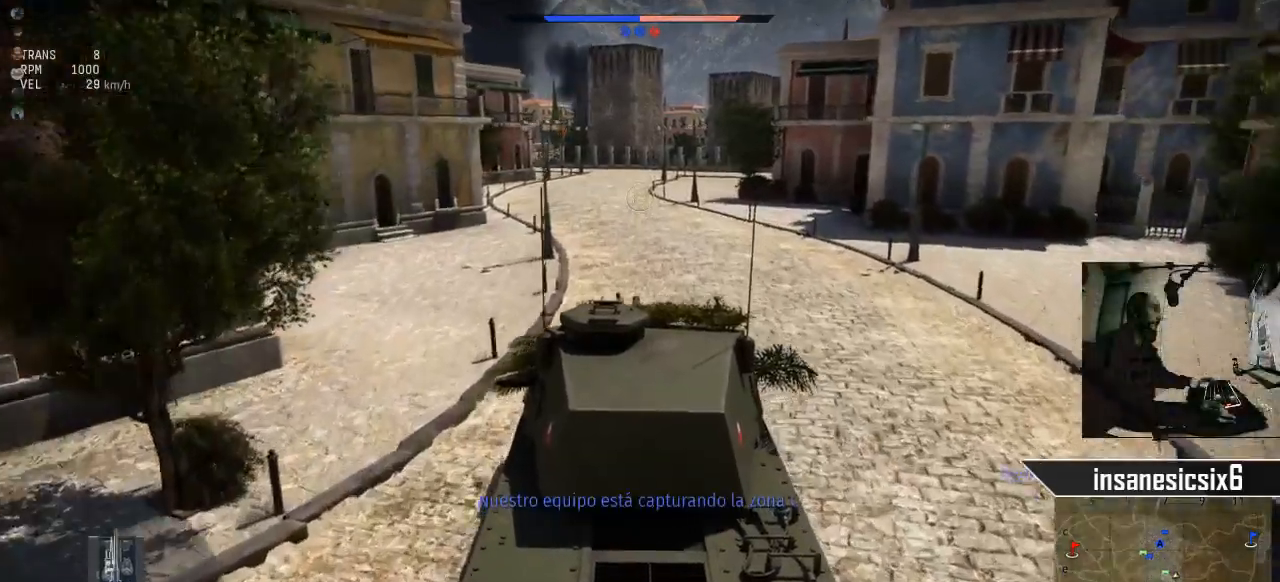
{"keys": ["w"], "mouse": [], "mouse_move": "still", "events": []}
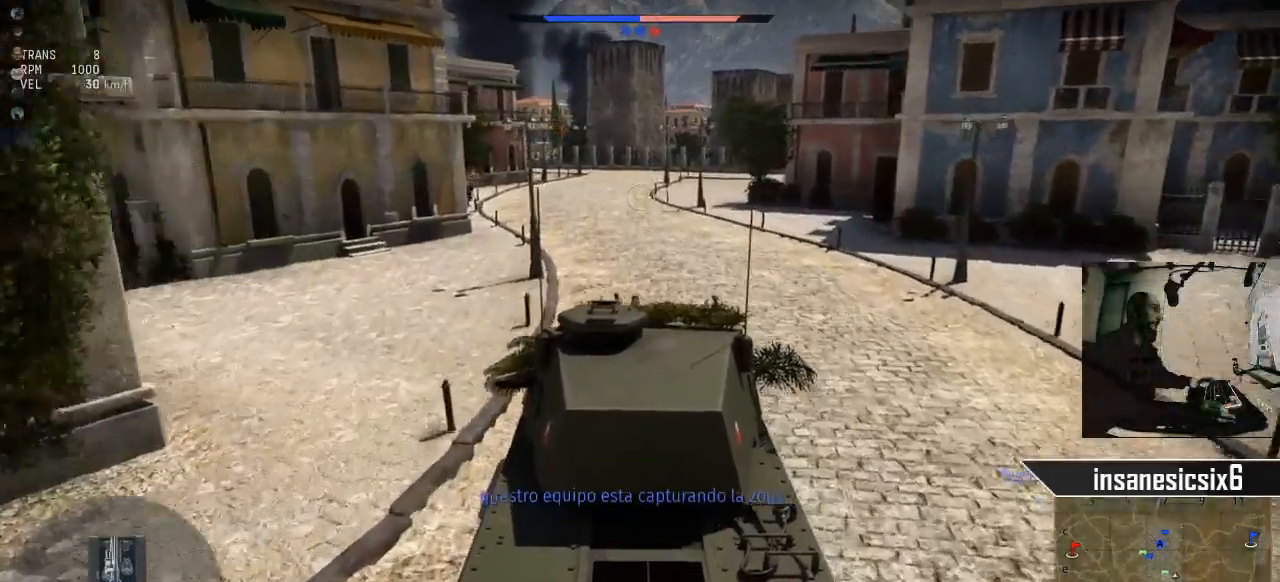
{"keys": ["w"], "mouse": [], "mouse_move": "still", "events": [[234, "a", "down"], [468, "a", "up"]]}
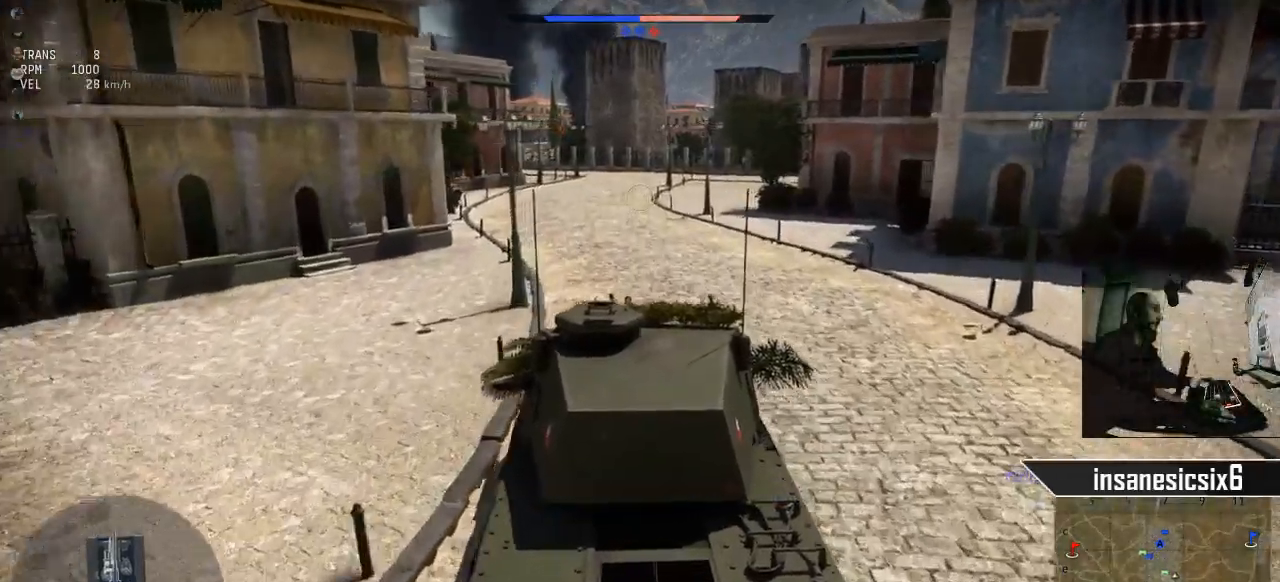
{"keys": ["w"], "mouse": [], "mouse_move": "still", "events": []}
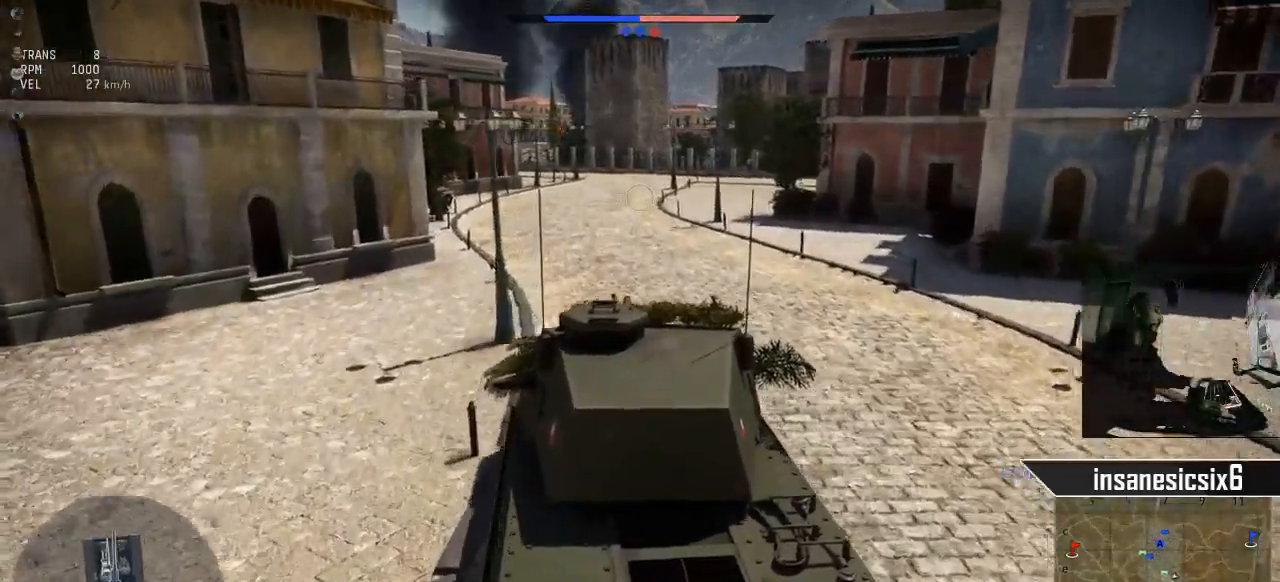
{"keys": ["a", "w"], "mouse": [], "mouse_move": "still", "events": [[467, "a", "down"]]}
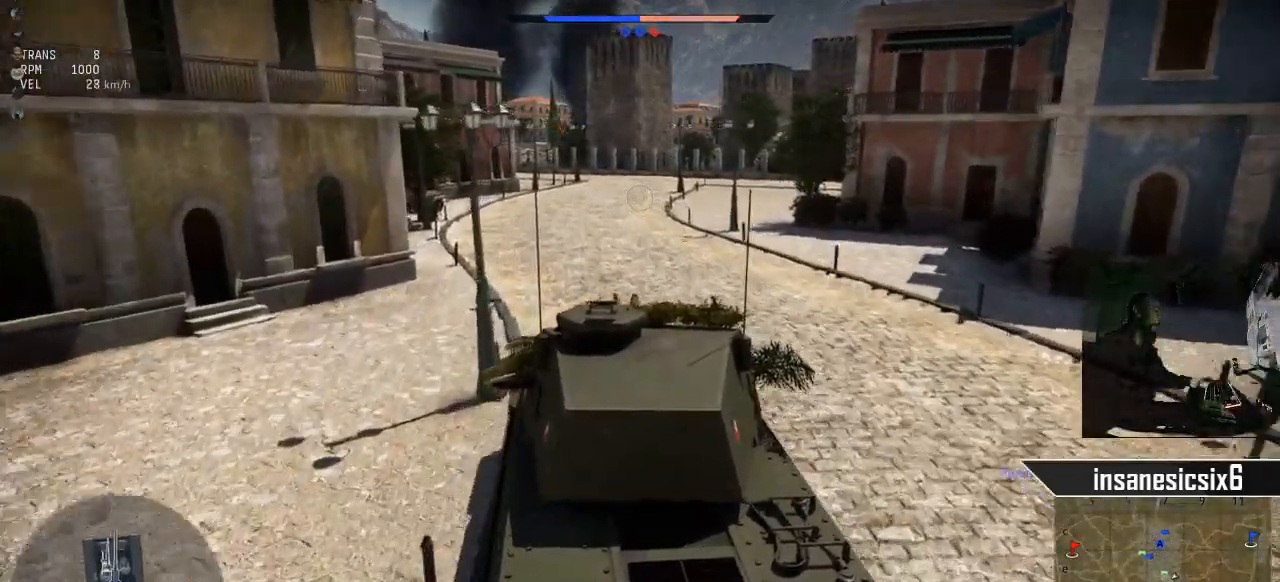
{"keys": ["w"], "mouse": [], "mouse_move": "still", "events": [[200, "a", "up"]]}
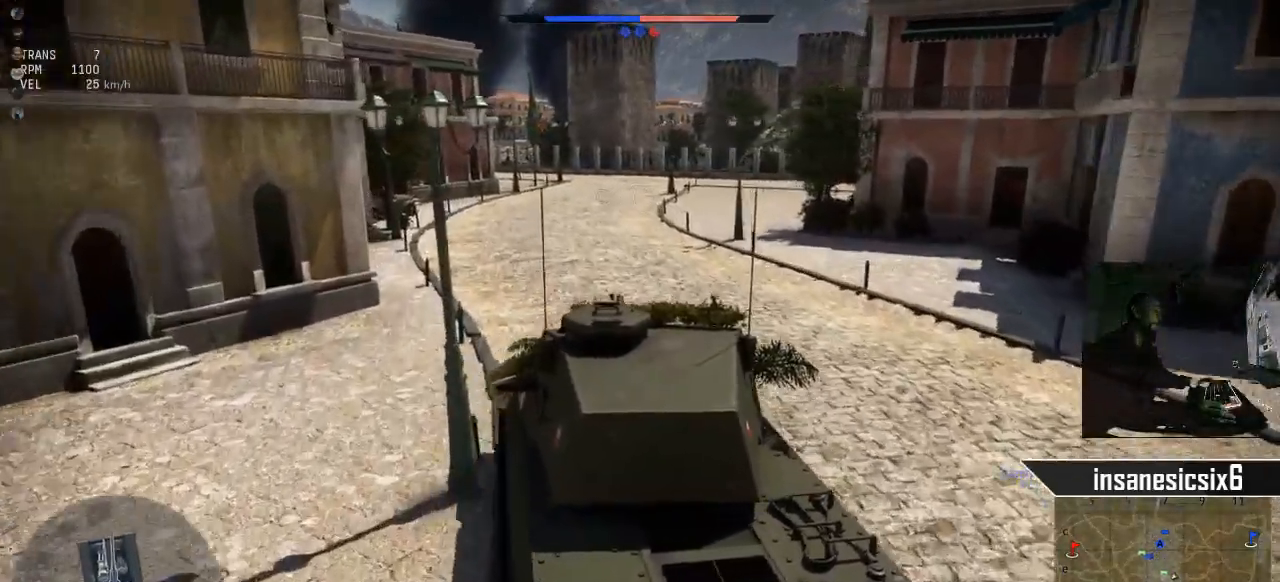
{"keys": ["w"], "mouse": [], "mouse_move": "still", "events": []}
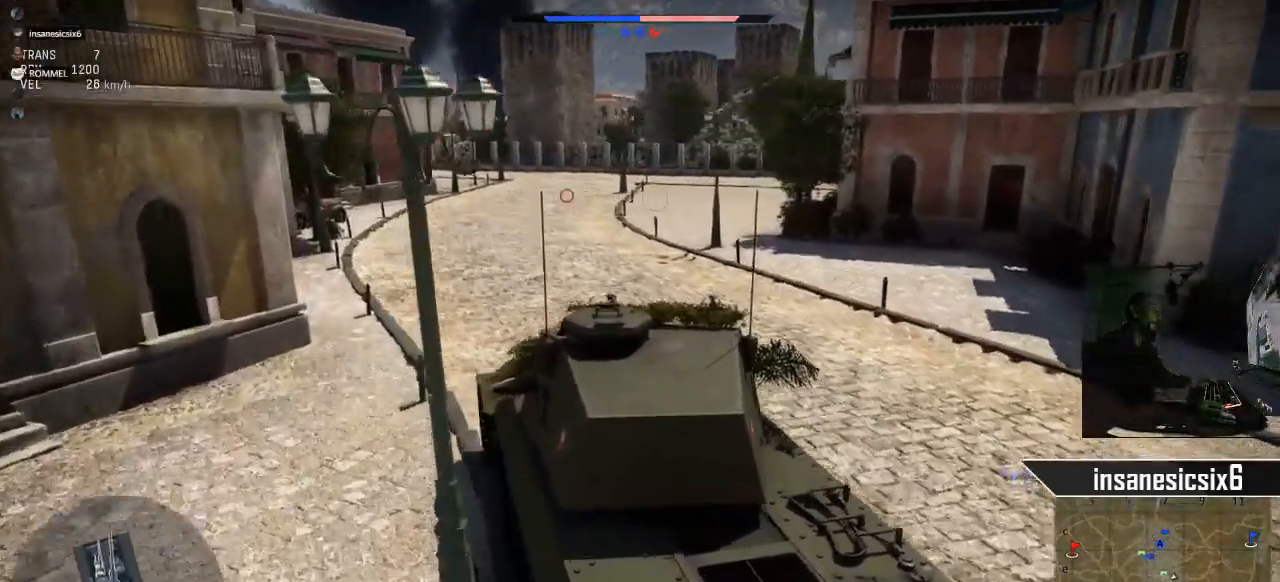
{"keys": ["w"], "mouse": [], "mouse_move": "still", "events": [[50, "a", "down"], [284, "a", "up"]]}
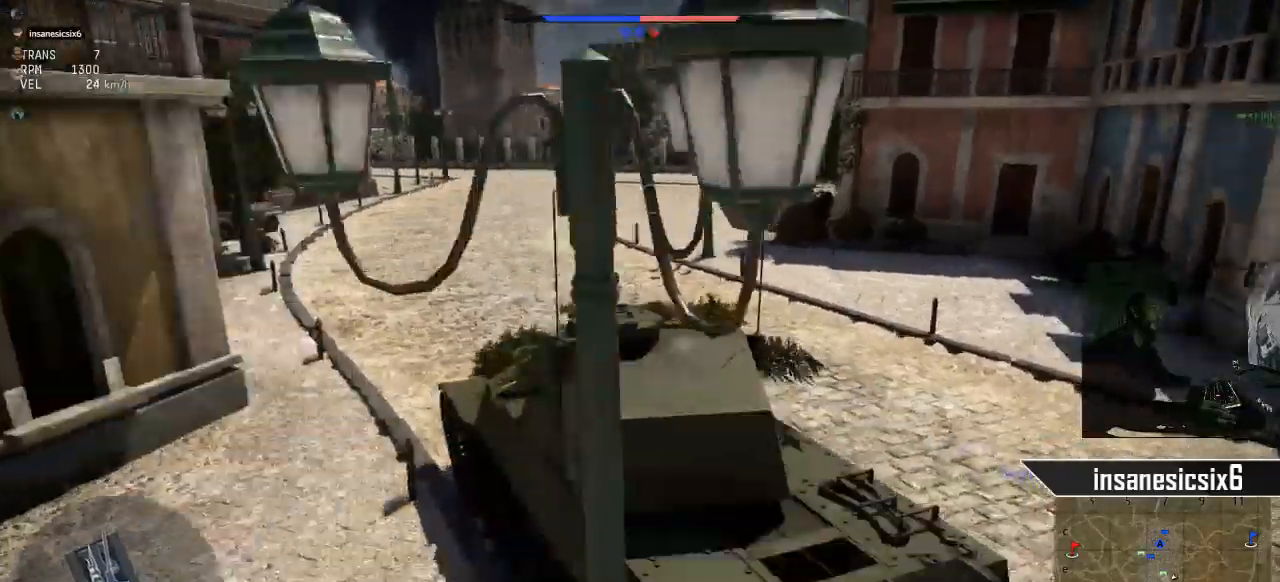
{"keys": ["w"], "mouse": [], "mouse_move": "still", "events": []}
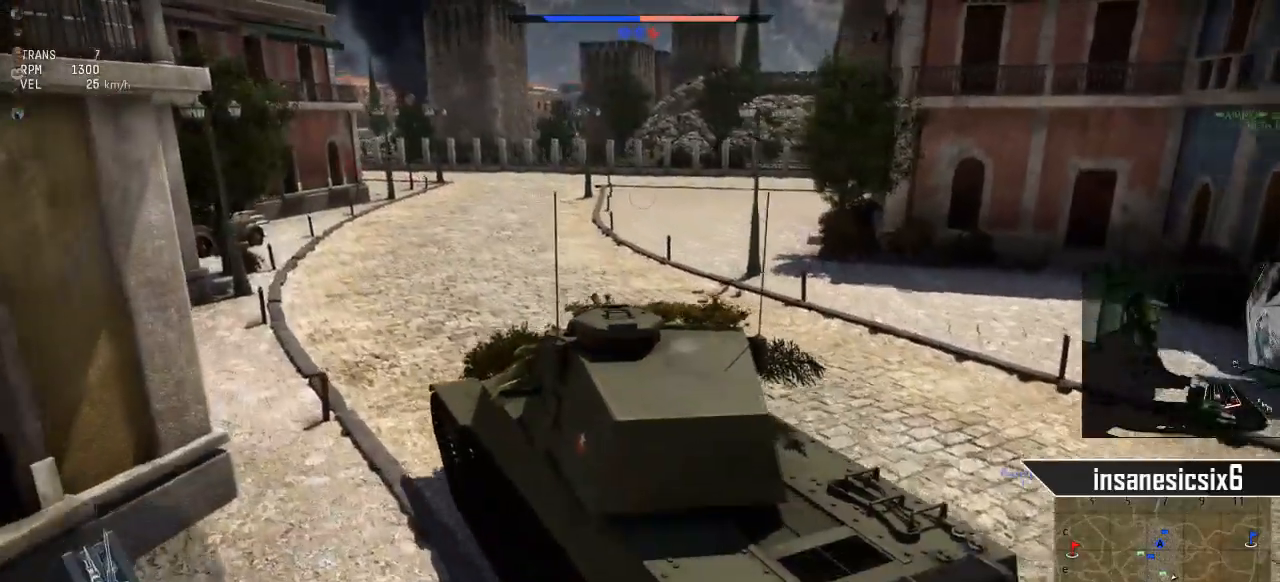
{"keys": ["w"], "mouse": [], "mouse_move": "still", "events": []}
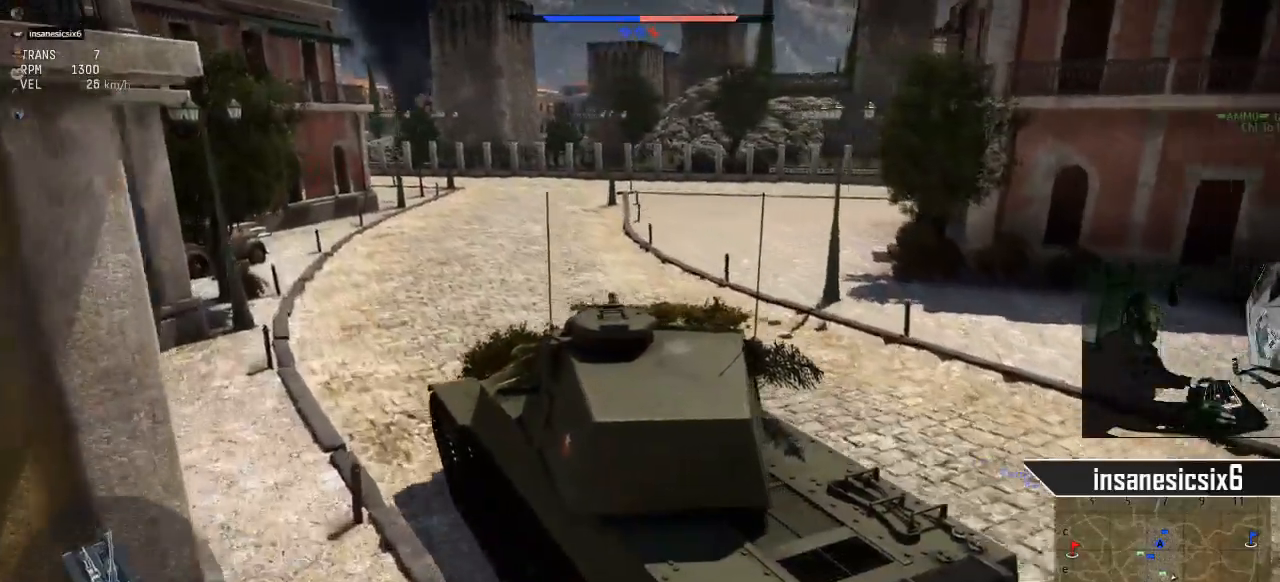
{"keys": ["w"], "mouse": [], "mouse_move": "still", "events": [[50, "d", "down"], [233, "d", "up"]]}
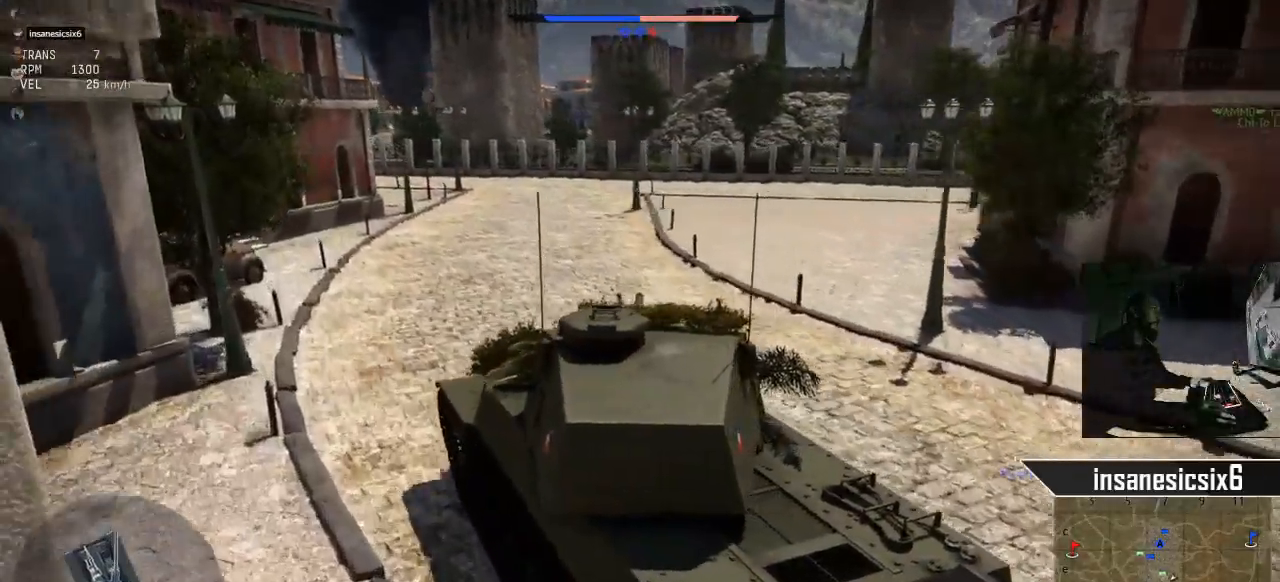
{"keys": ["w"], "mouse": [], "mouse_move": "still", "events": []}
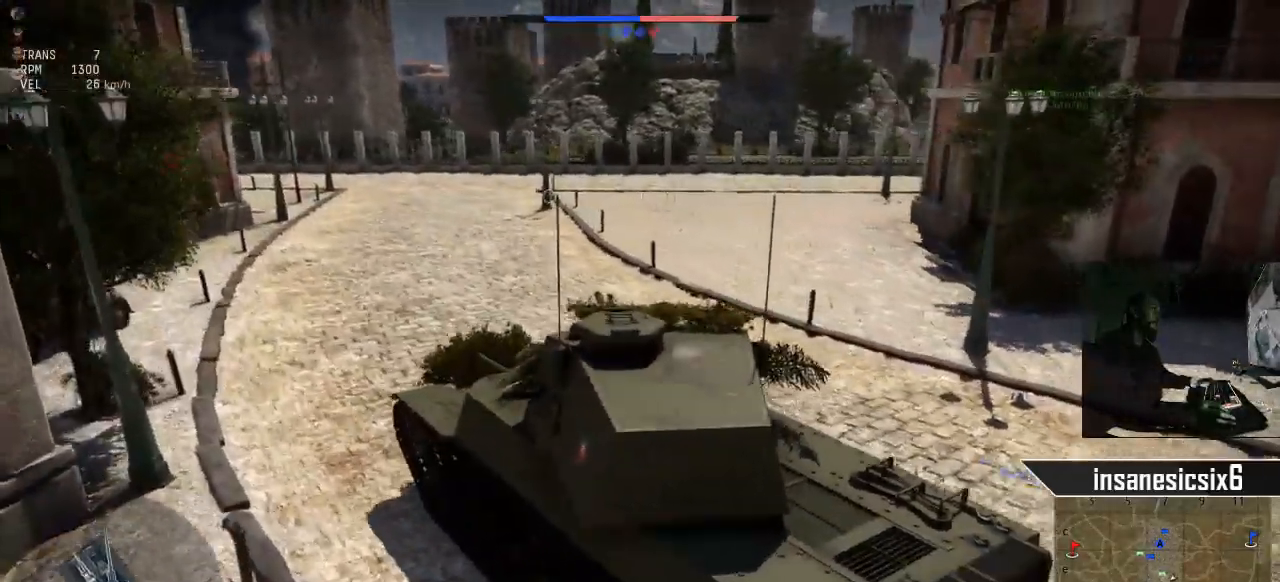
{"keys": ["w"], "mouse": [], "mouse_move": "still", "events": [[33, "d", "down"], [217, "d", "up"]]}
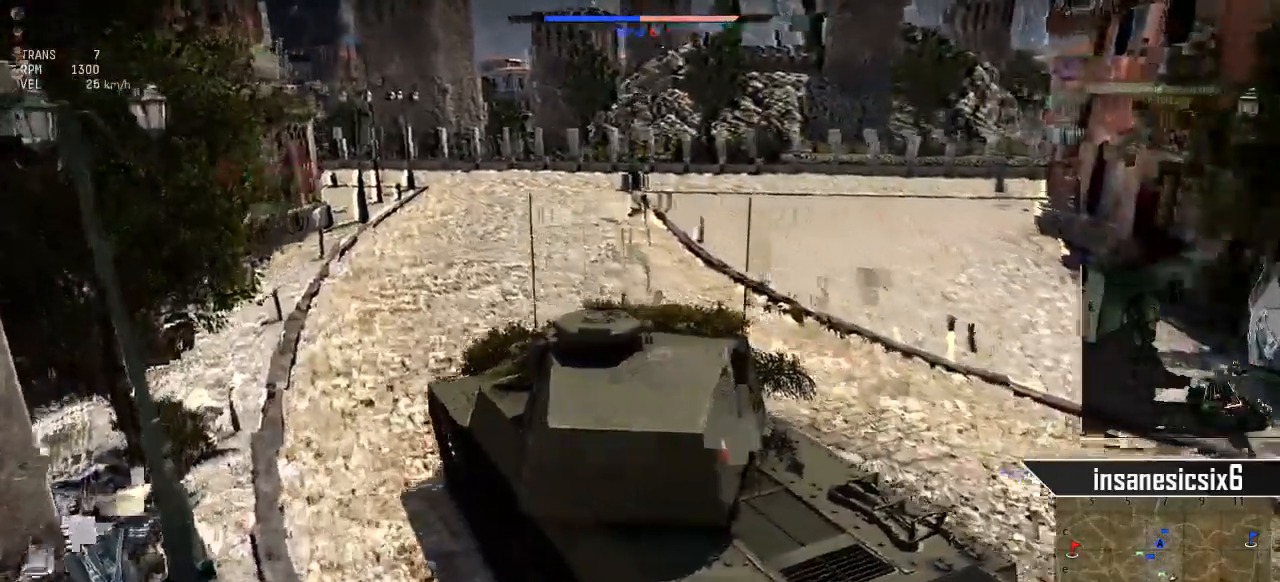
{"keys": ["d", "w"], "mouse": [], "mouse_move": "right", "events": [[334, "d", "down"]]}
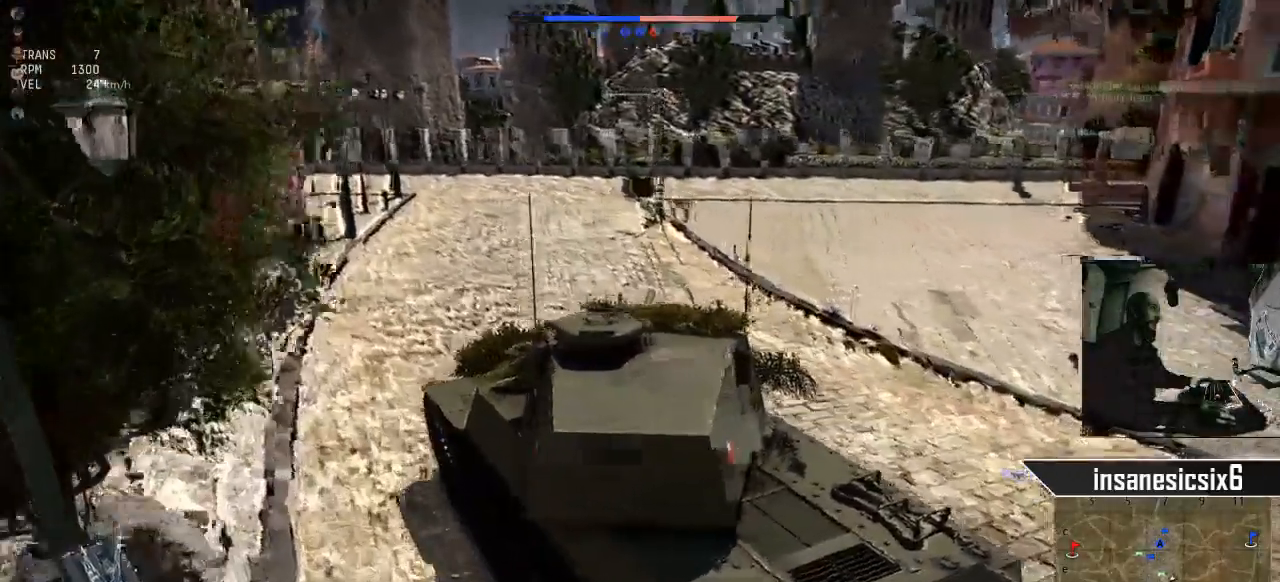
{"keys": ["w"], "mouse": [], "mouse_move": "still", "events": [[16, "d", "up"]]}
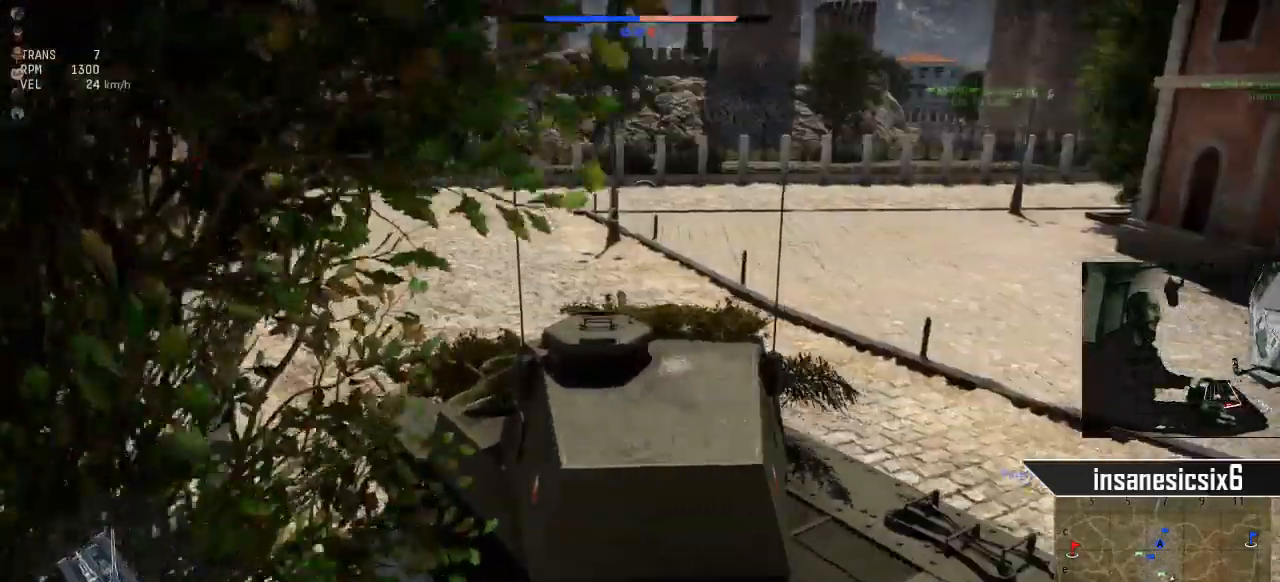
{"keys": ["w"], "mouse": [], "mouse_move": "left", "events": [[84, "d", "down"], [267, "d", "up"]]}
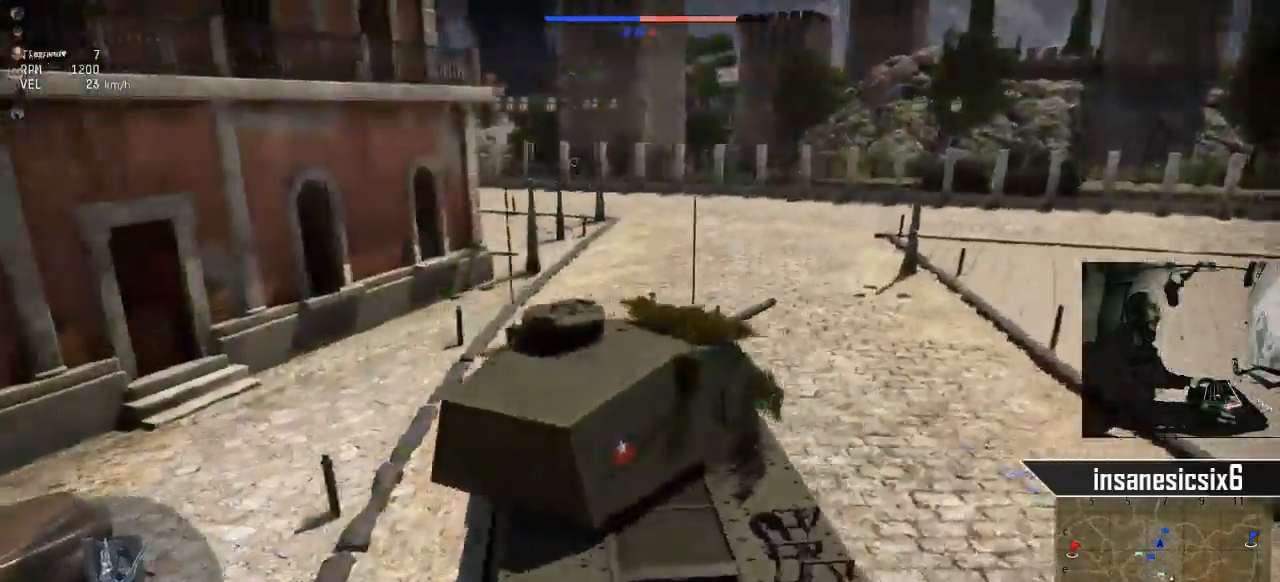
{"keys": ["w"], "mouse": [], "mouse_move": "still", "events": []}